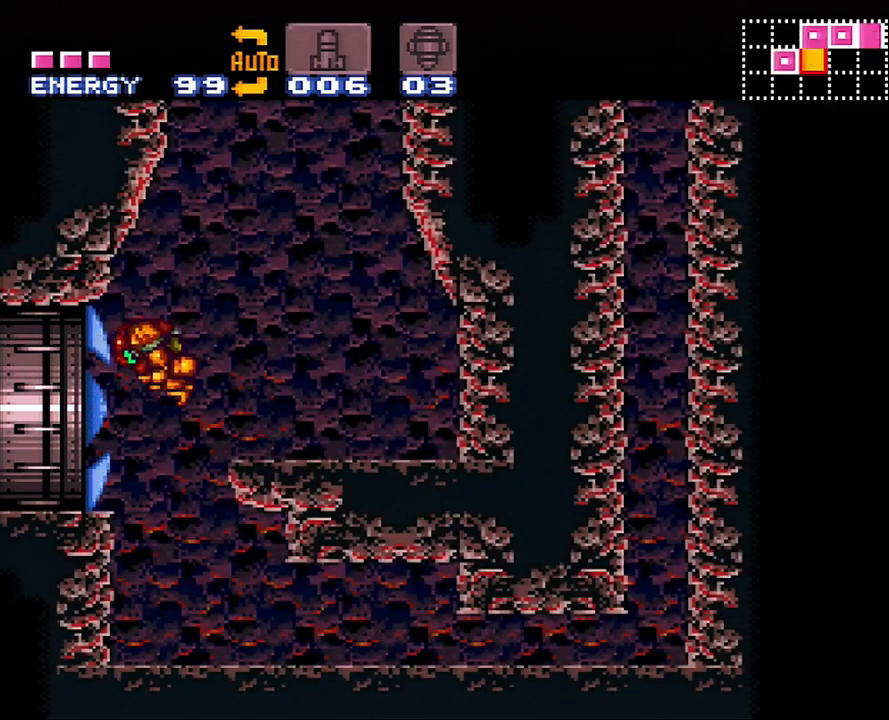
Gameplay with a controller (Nintendo layout); each line is a JSON object with the inputs held at the frame after it. "events" lists button and stick changes between this image and that frame as [ms after this image, input, new state], when the widget could be followed in between. Not read: L3 R3.
{"buttons": [], "events": [[100, "DPAD_DOWN", "down"], [233, "DPAD_DOWN", "up"]]}
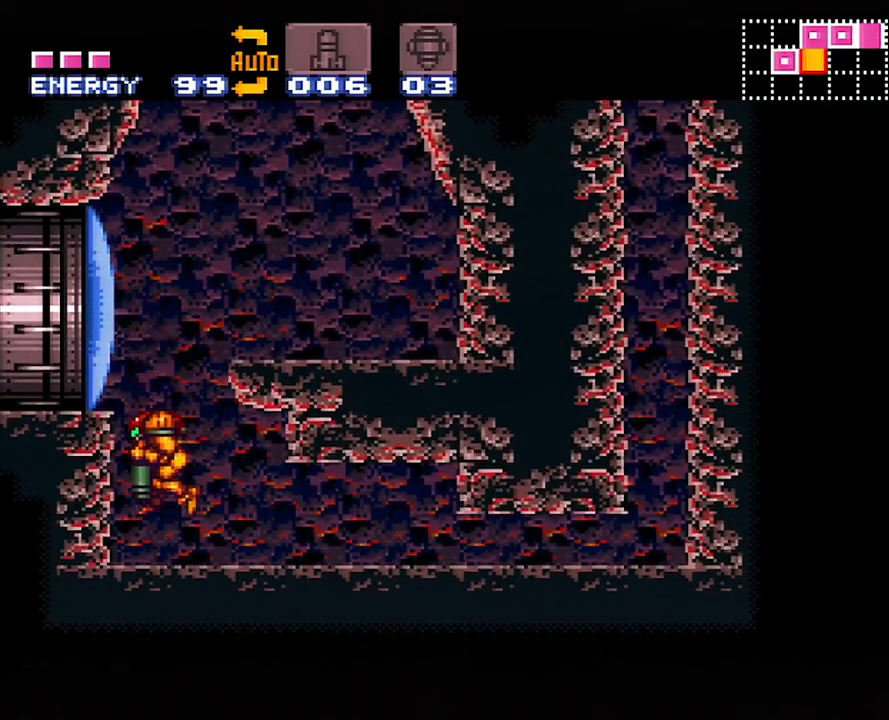
{"buttons": ["DPAD_RIGHT"], "events": [[33, "DPAD_DOWN", "down"], [233, "DPAD_DOWN", "up"], [317, "DPAD_DOWN", "down"], [350, "DPAD_DOWN", "up"], [450, "DPAD_RIGHT", "down"]]}
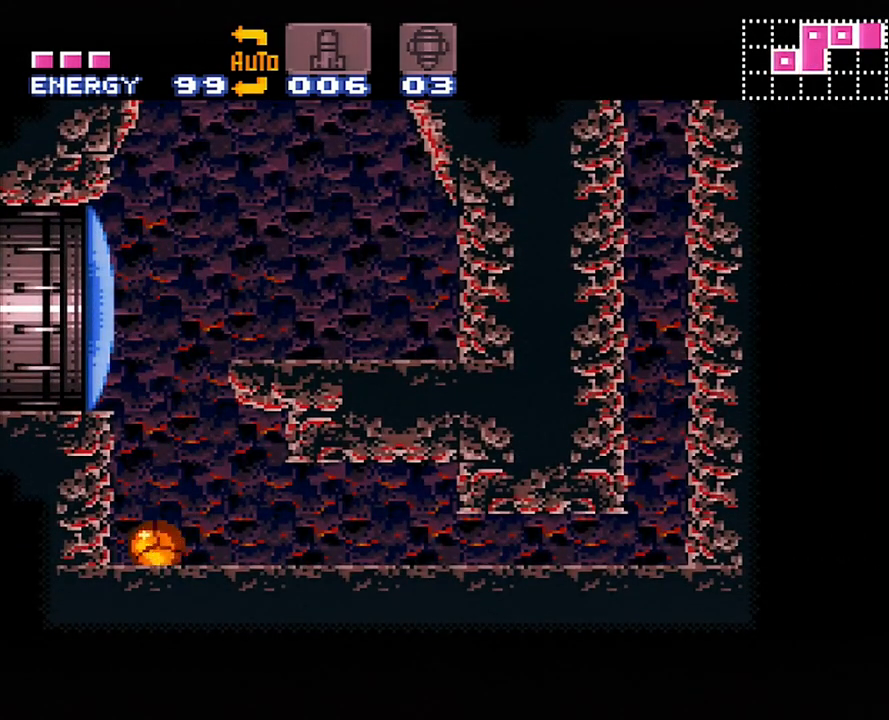
{"buttons": ["A", "DPAD_RIGHT"], "events": [[167, "A", "down"]]}
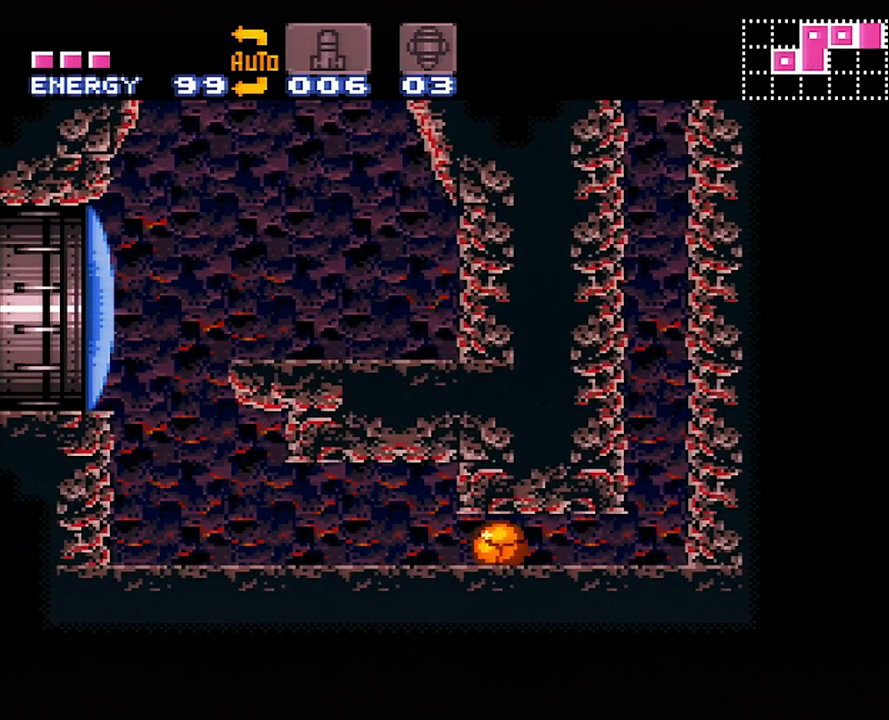
{"buttons": ["DPAD_UP"], "events": [[267, "DPAD_RIGHT", "up"], [317, "A", "up"], [317, "DPAD_UP", "down"], [417, "DPAD_UP", "up"], [483, "DPAD_UP", "down"]]}
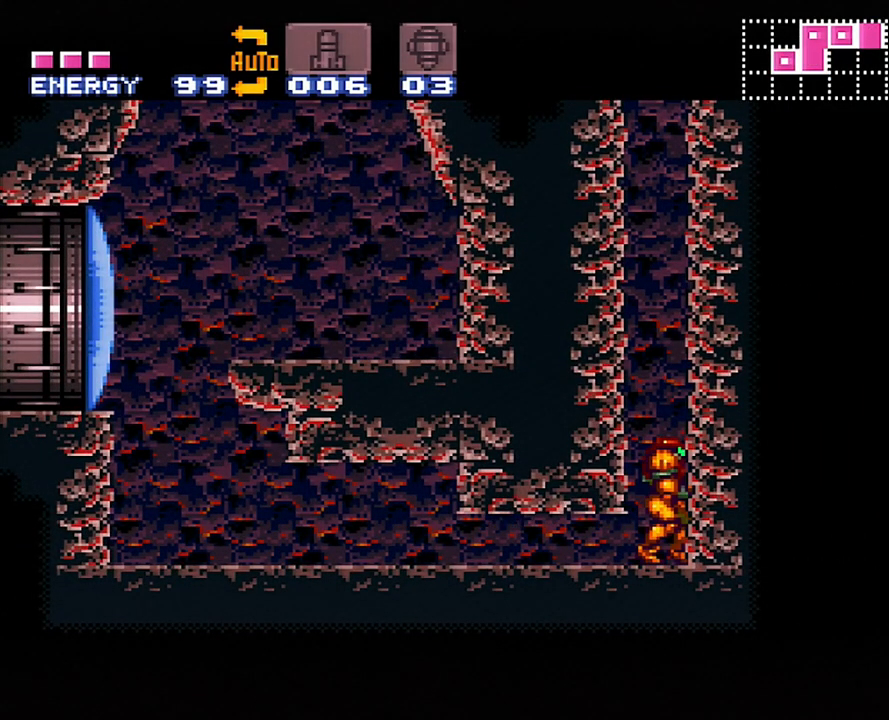
{"buttons": ["B", "DPAD_UP"], "events": [[100, "B", "down"], [350, "Y", "down"], [450, "Y", "up"]]}
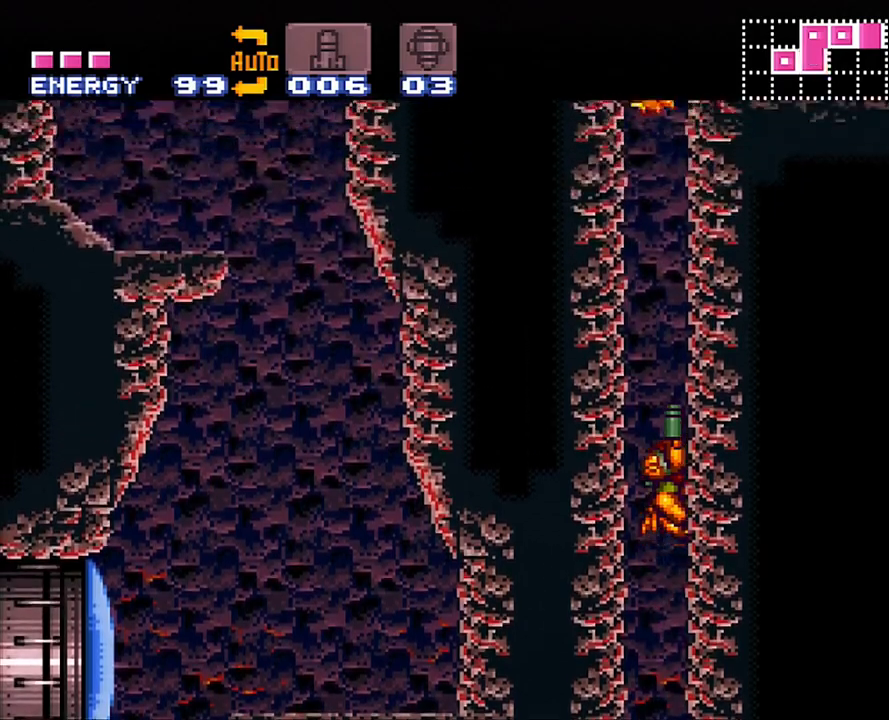
{"buttons": [], "events": [[33, "Y", "down"], [100, "Y", "up"], [167, "B", "up"], [200, "DPAD_UP", "up"], [350, "DPAD_DOWN", "down"], [483, "DPAD_DOWN", "up"]]}
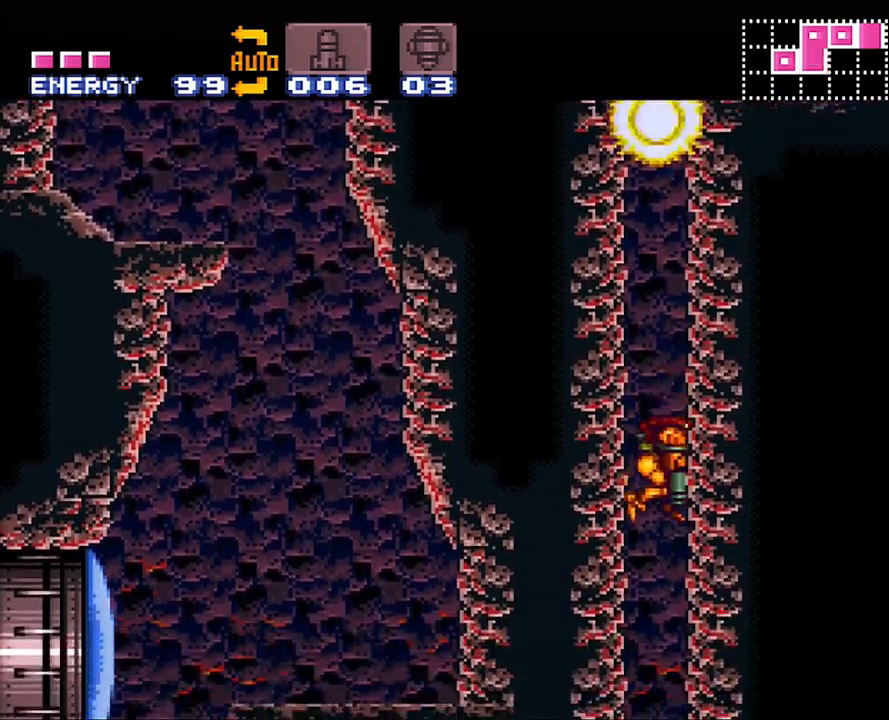
{"buttons": ["DPAD_DOWN"], "events": [[450, "DPAD_DOWN", "down"]]}
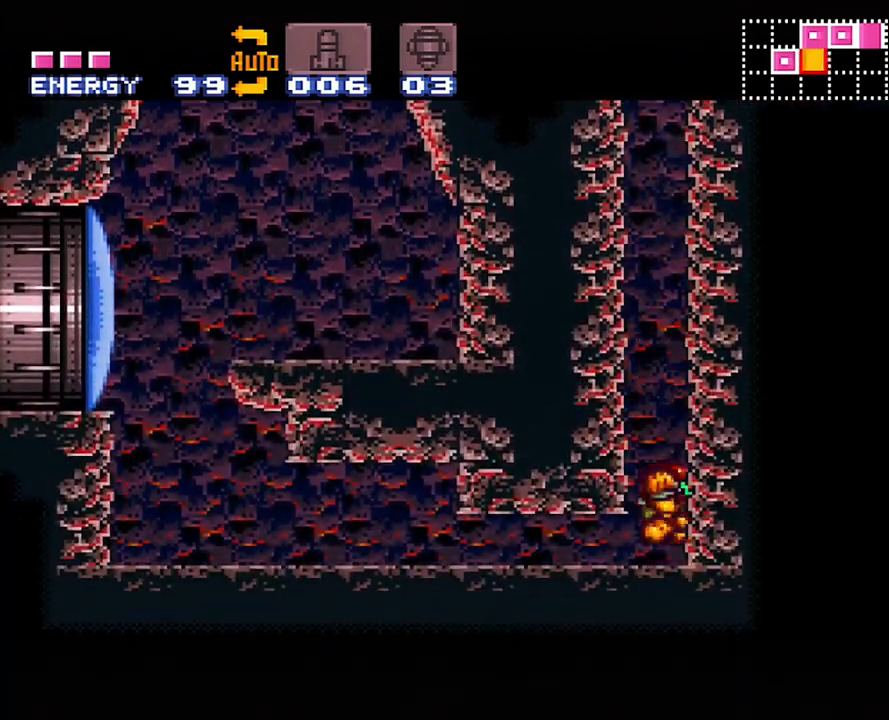
{"buttons": ["A", "DPAD_LEFT"], "events": [[33, "DPAD_LEFT", "down"], [83, "DPAD_DOWN", "up"], [283, "A", "down"]]}
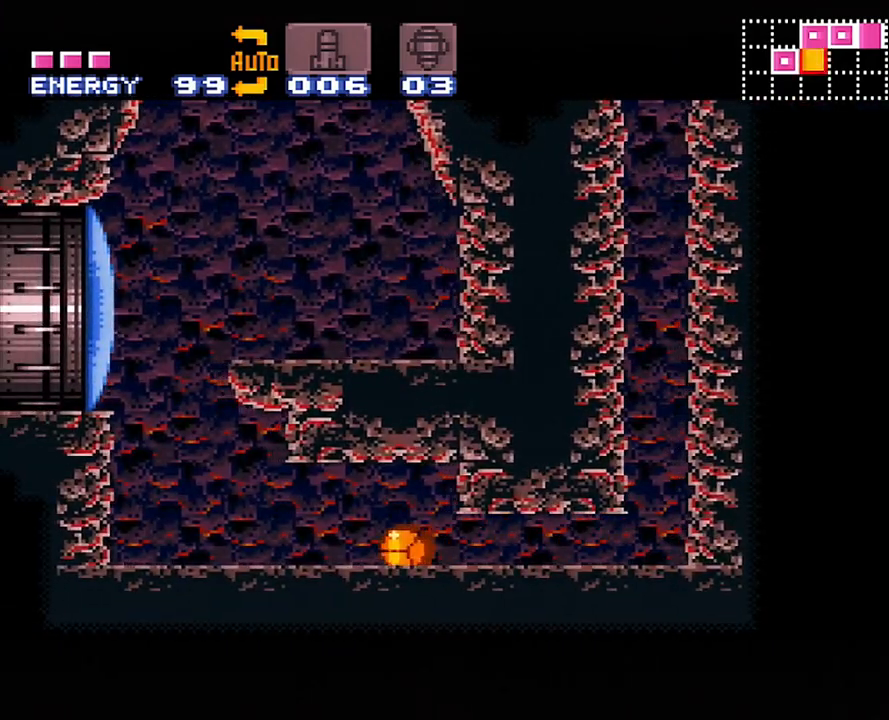
{"buttons": ["A"], "events": [[333, "DPAD_LEFT", "up"], [333, "DPAD_UP", "down"], [500, "DPAD_UP", "up"]]}
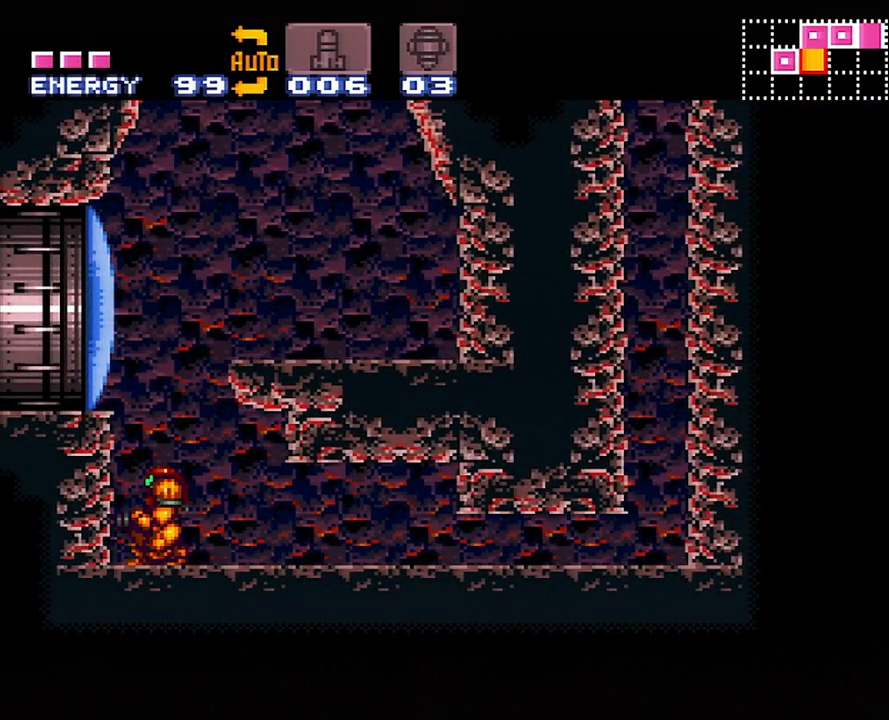
{"buttons": ["DPAD_RIGHT"], "events": [[100, "A", "up"], [167, "B", "down"], [217, "DPAD_RIGHT", "down"], [417, "B", "up"]]}
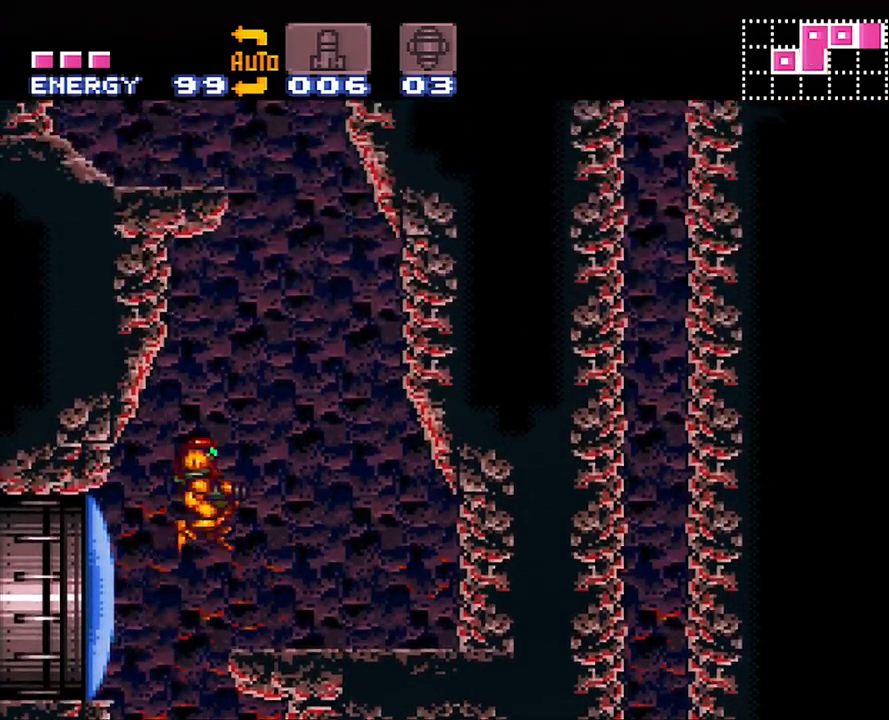
{"buttons": ["A", "B", "DPAD_LEFT"], "events": [[33, "A", "down"], [350, "B", "down"], [417, "DPAD_RIGHT", "up"], [483, "DPAD_LEFT", "down"]]}
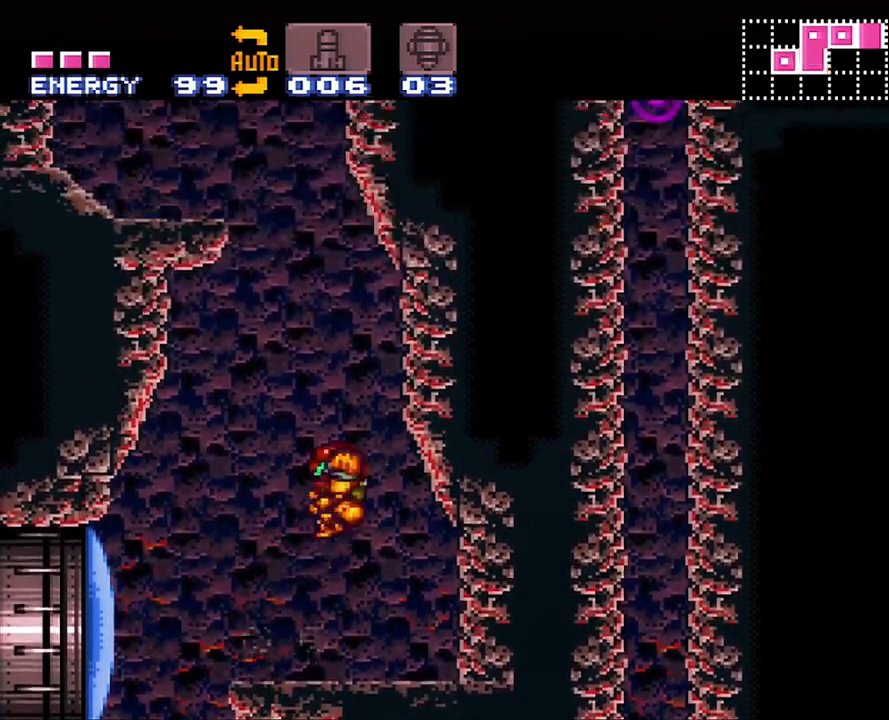
{"buttons": ["A", "DPAD_LEFT"], "events": [[417, "B", "up"]]}
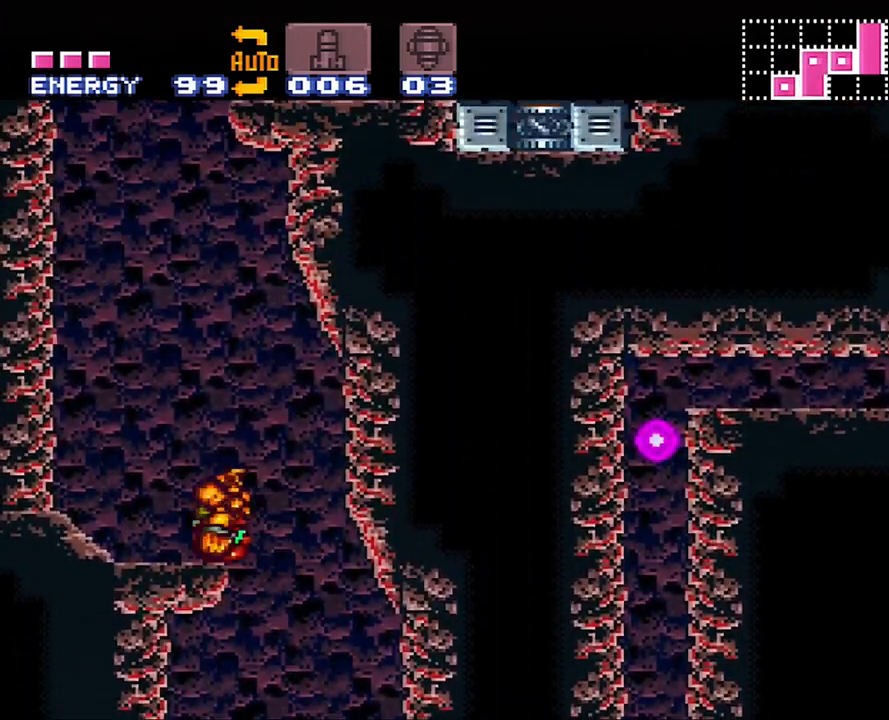
{"buttons": ["A", "B", "DPAD_RIGHT"], "events": [[17, "L1", "down"], [167, "B", "down"], [167, "L1", "up"], [283, "DPAD_LEFT", "up"], [350, "DPAD_RIGHT", "down"]]}
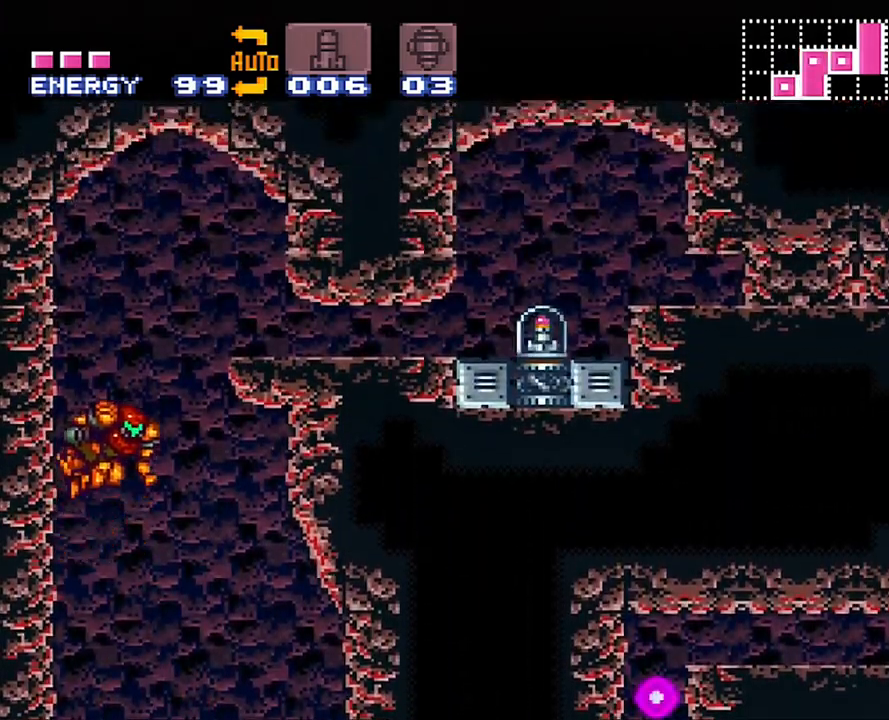
{"buttons": ["A"], "events": [[450, "B", "up"], [450, "DPAD_RIGHT", "up"]]}
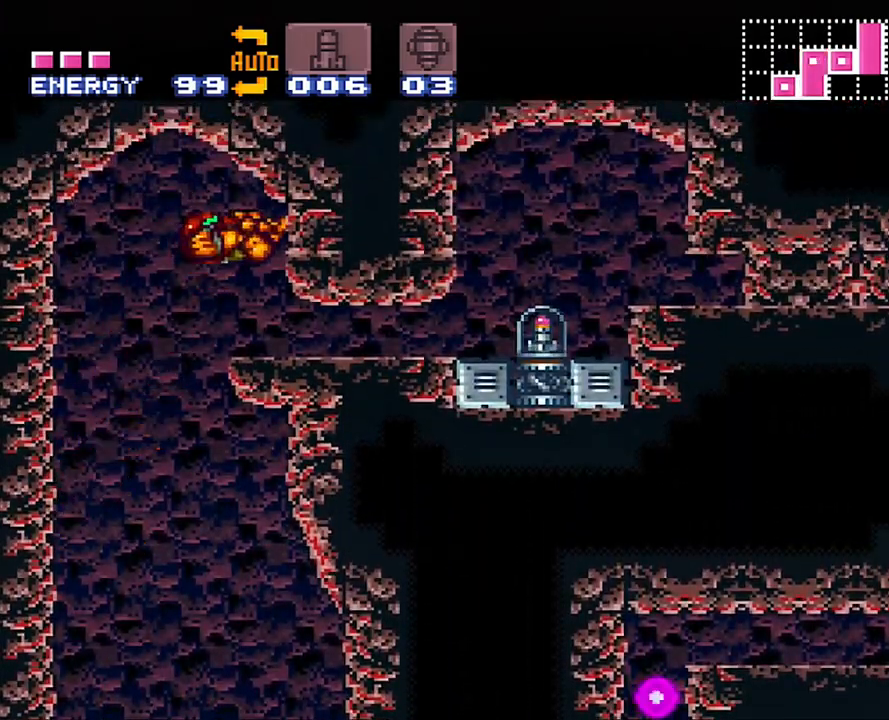
{"buttons": ["A", "DPAD_DOWN", "DPAD_RIGHT"], "events": [[33, "DPAD_DOWN", "down"], [133, "DPAD_DOWN", "up"], [250, "DPAD_DOWN", "down"], [350, "DPAD_RIGHT", "down"]]}
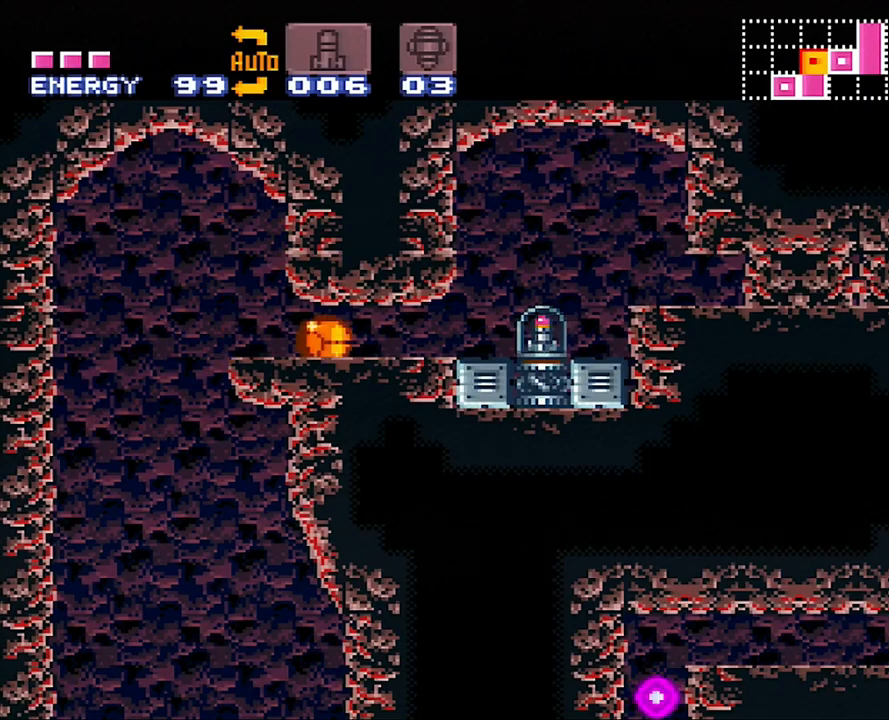
{"buttons": ["A", "DPAD_DOWN", "DPAD_RIGHT"], "events": []}
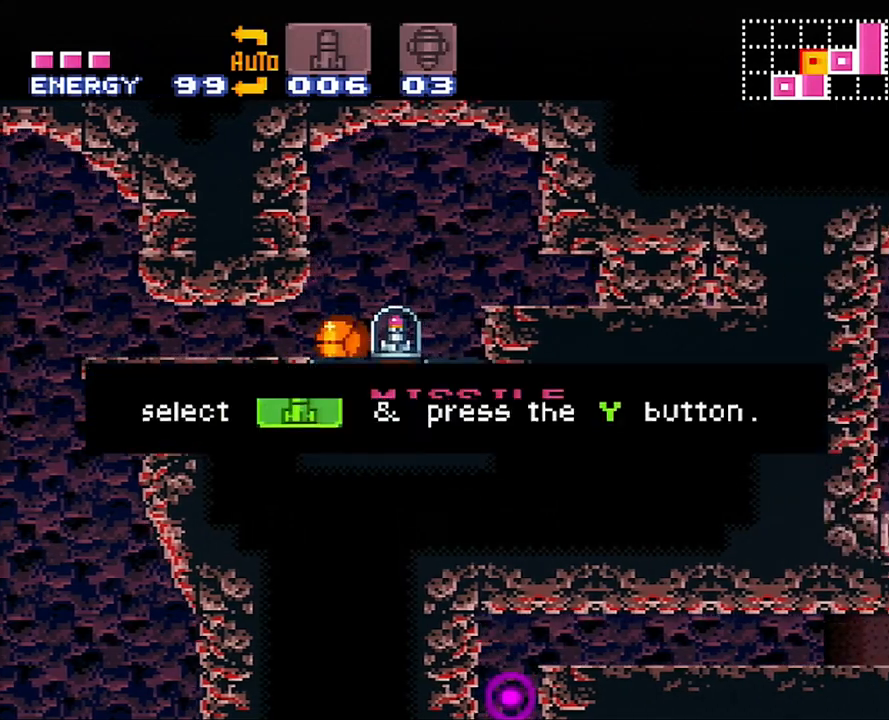
{"buttons": ["A", "DPAD_DOWN", "DPAD_RIGHT"], "events": []}
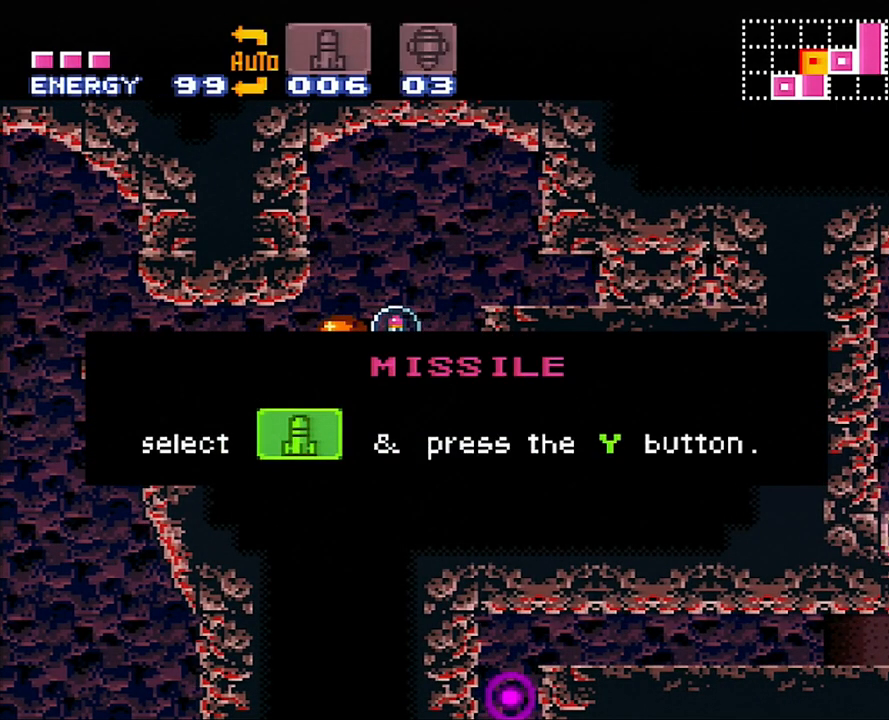
{"buttons": ["A", "DPAD_DOWN", "DPAD_RIGHT"], "events": []}
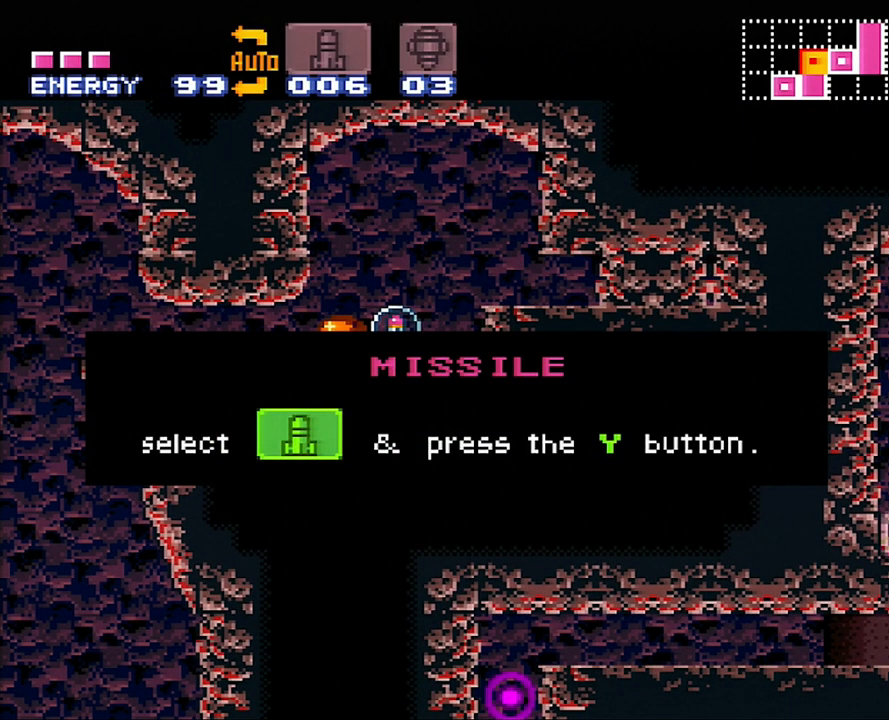
{"buttons": ["A", "DPAD_DOWN", "DPAD_RIGHT"], "events": []}
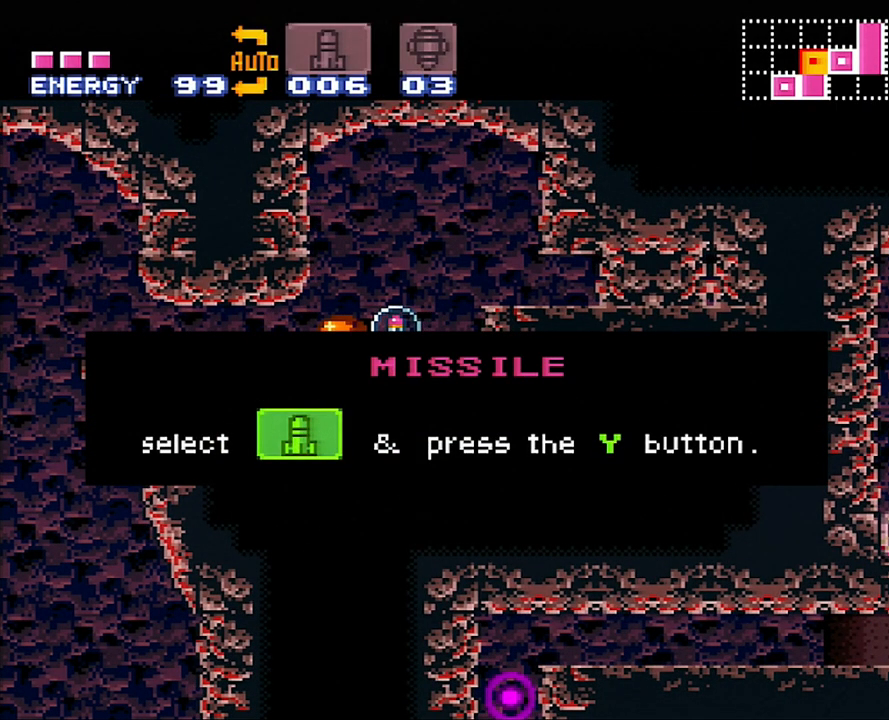
{"buttons": ["A", "DPAD_DOWN", "DPAD_RIGHT"], "events": []}
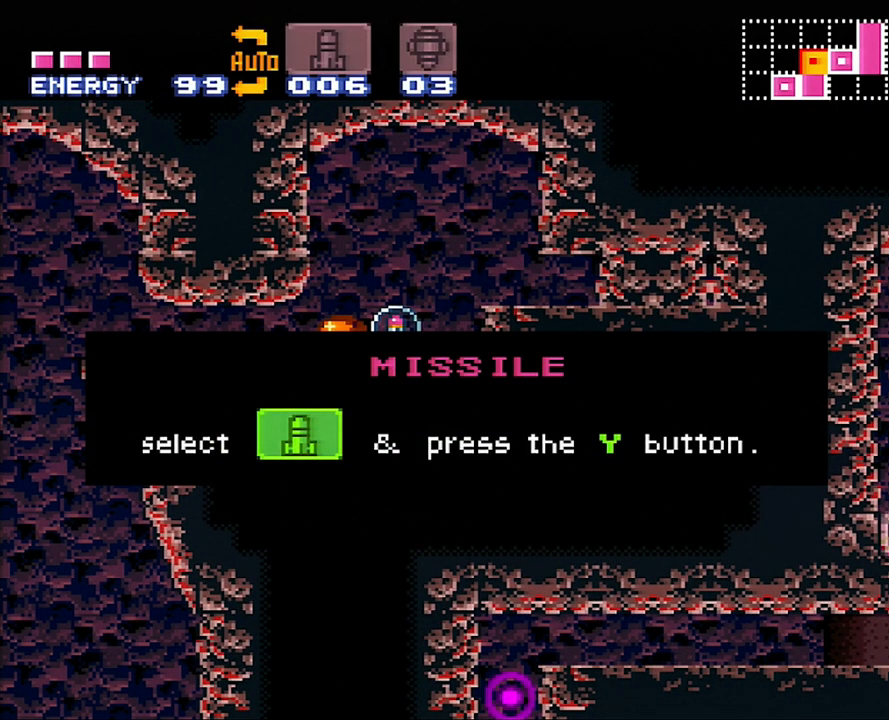
{"buttons": ["A", "DPAD_DOWN", "DPAD_RIGHT"], "events": []}
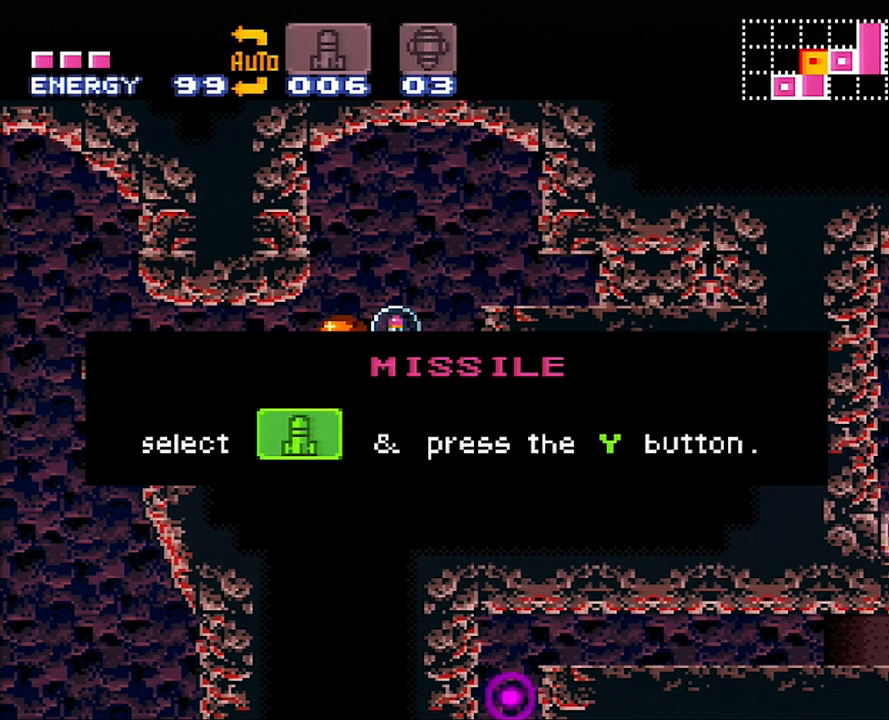
{"buttons": ["A", "DPAD_DOWN", "DPAD_RIGHT"], "events": []}
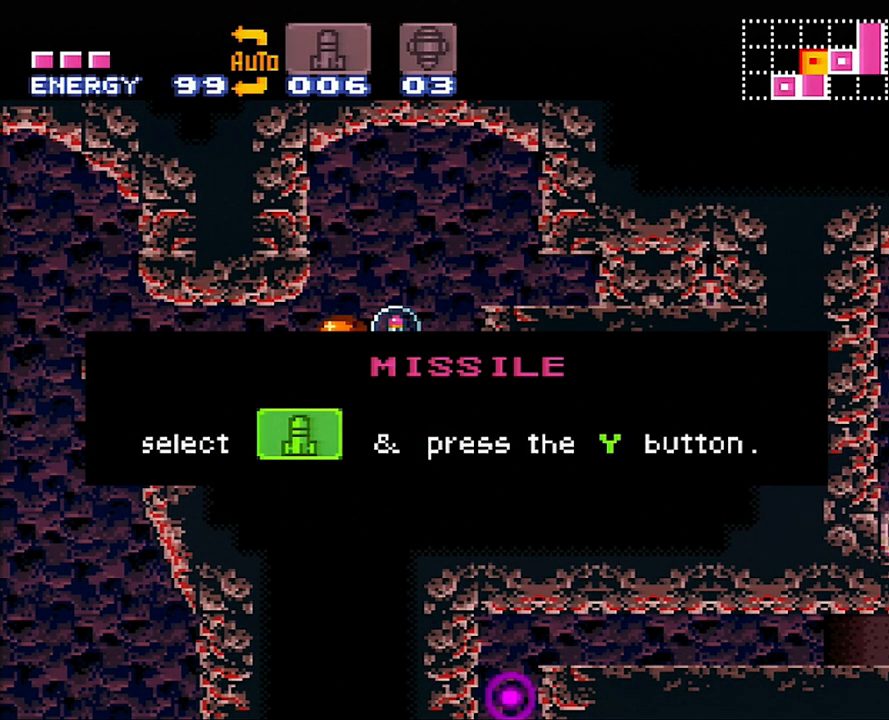
{"buttons": ["A", "DPAD_DOWN", "DPAD_RIGHT"], "events": []}
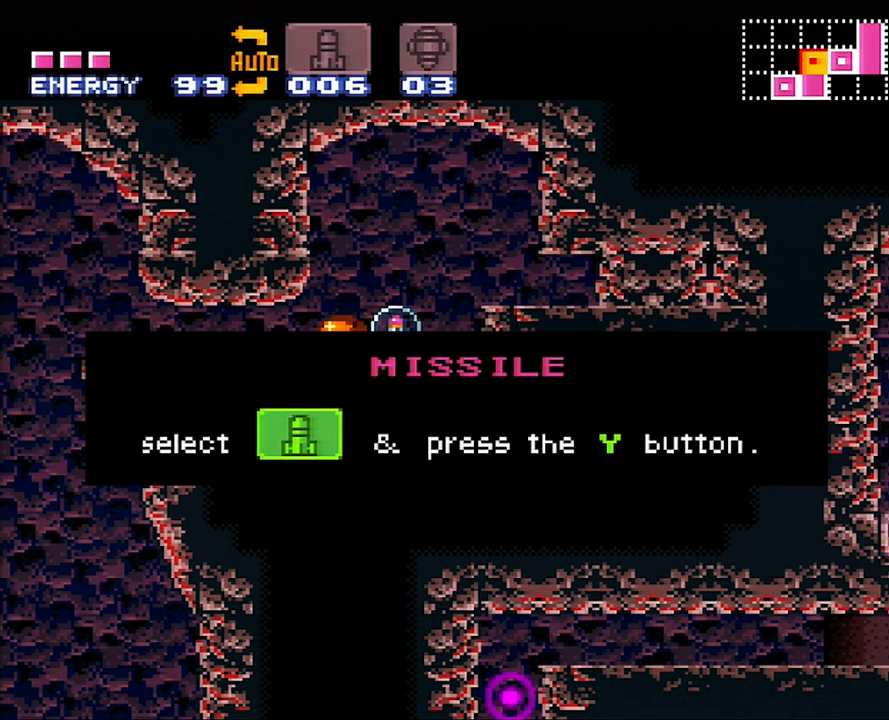
{"buttons": ["A", "DPAD_DOWN", "DPAD_RIGHT"], "events": []}
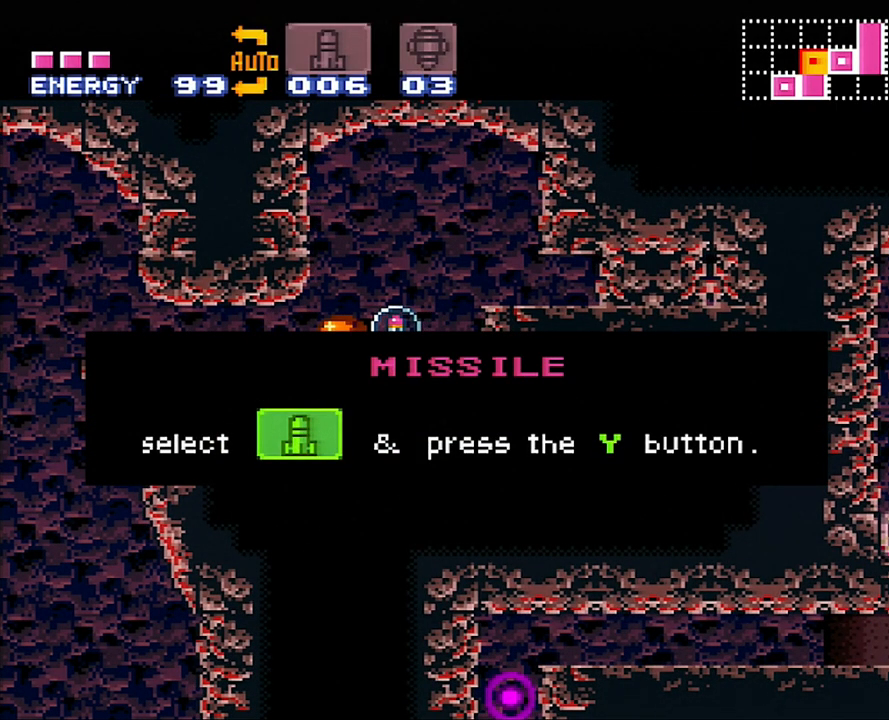
{"buttons": ["A", "DPAD_DOWN", "DPAD_RIGHT"], "events": []}
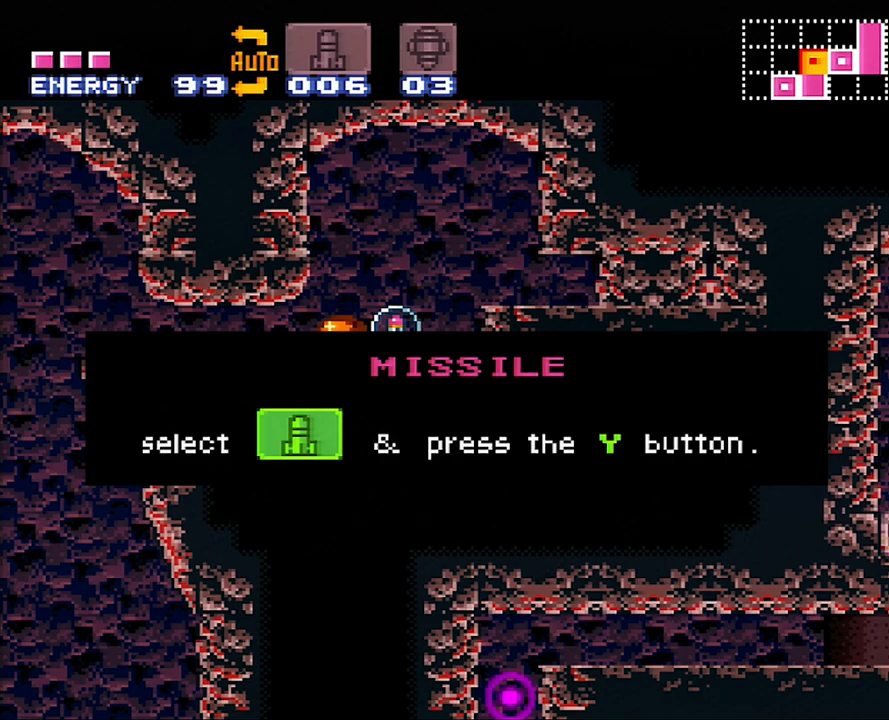
{"buttons": ["A", "DPAD_DOWN", "DPAD_RIGHT"], "events": []}
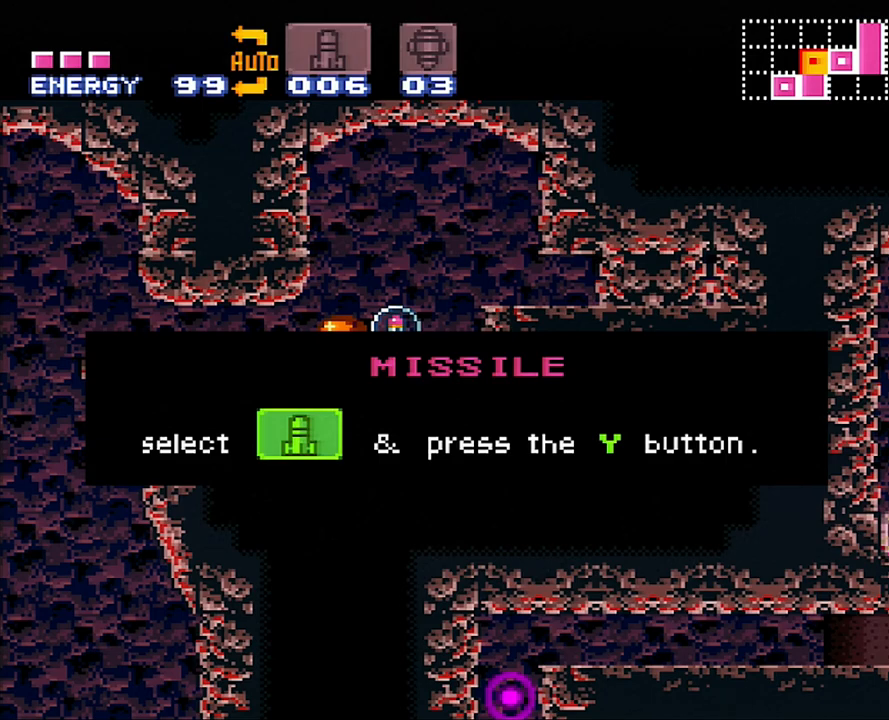
{"buttons": ["A", "DPAD_DOWN", "DPAD_RIGHT"], "events": []}
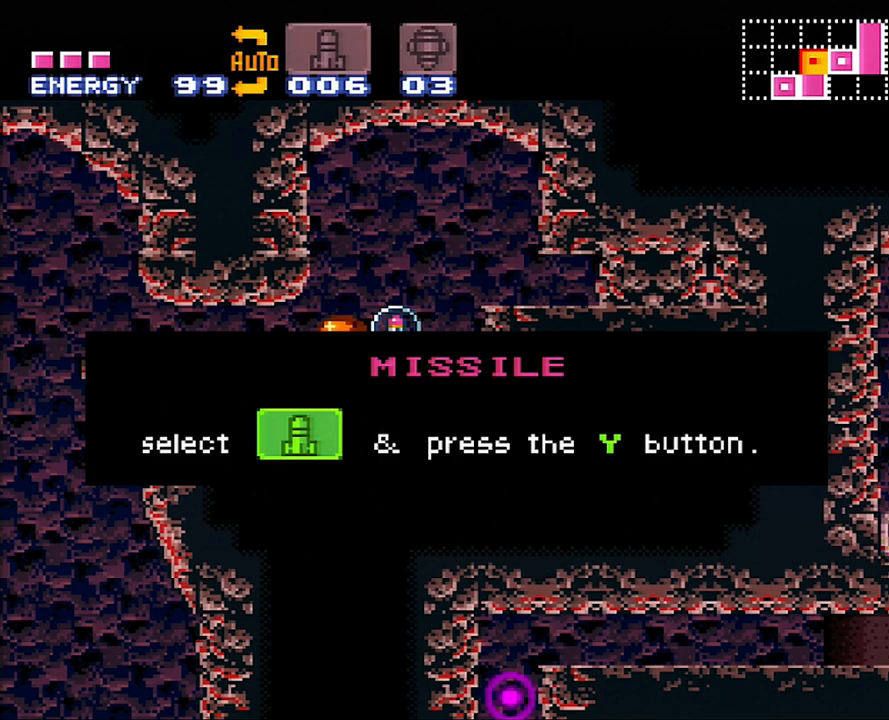
{"buttons": ["A", "DPAD_DOWN", "DPAD_RIGHT"], "events": []}